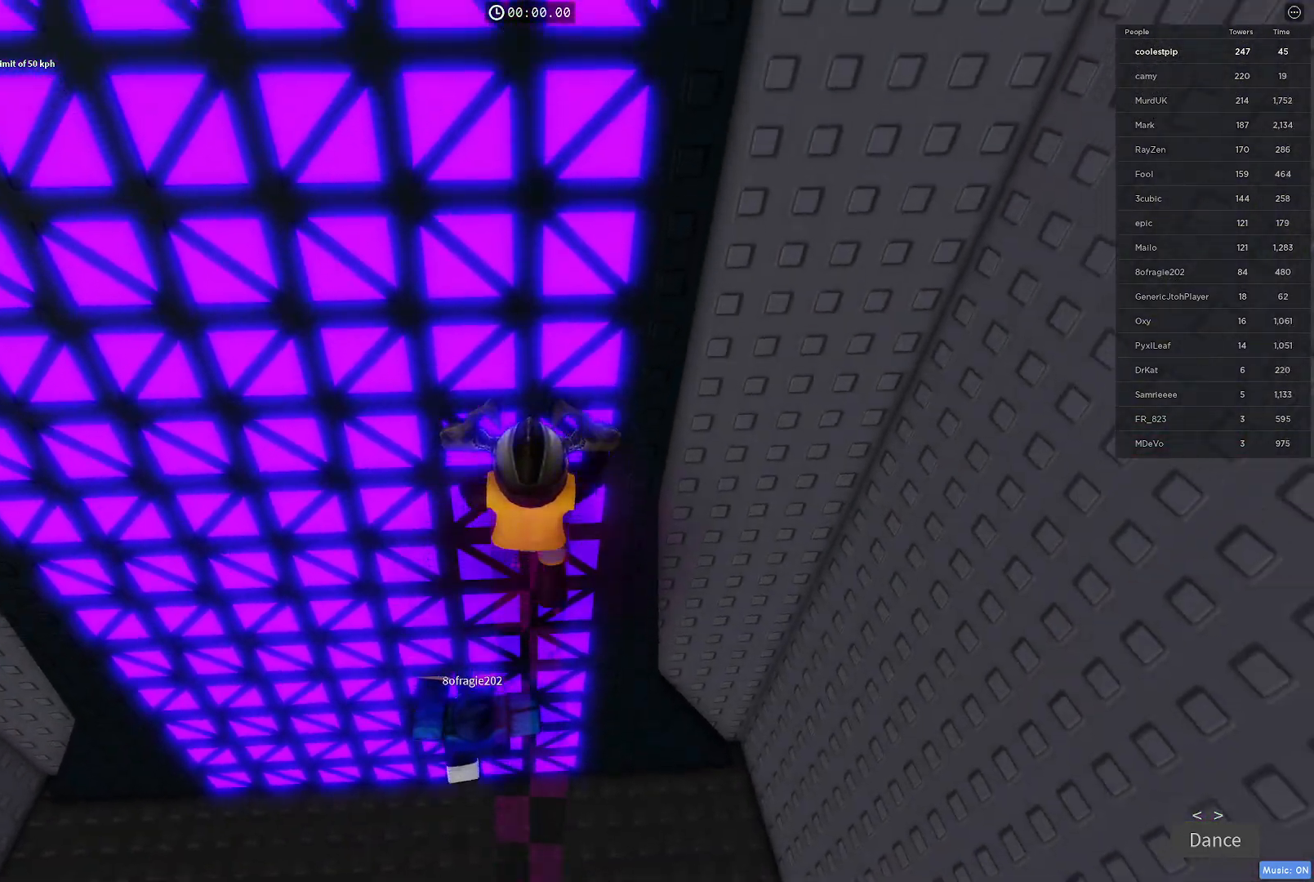
Gameplay with keyboard; each line is a JSON object with the keys held at the frame after it. "events" lists presses ("down") and releases ("up") of "a", "ctrl", "d", "e", "q", "s", "shift", "space" and "w" between this image and that frame as [ms after this image, input, new state], when the widget could be followed in between. No other keys are recorded. Mouse input is not recorded.
{"keys": ["w"], "events": []}
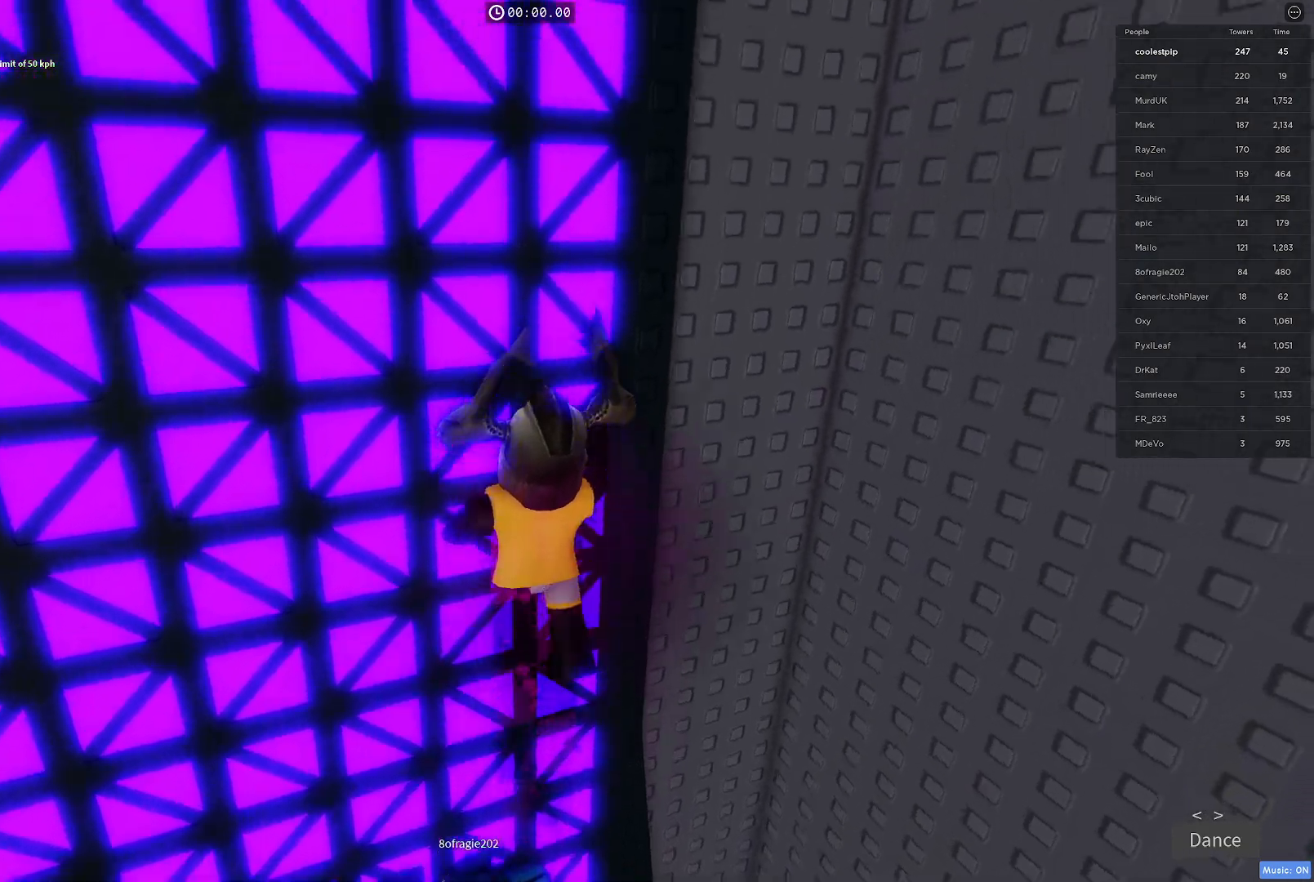
{"keys": ["w"], "events": []}
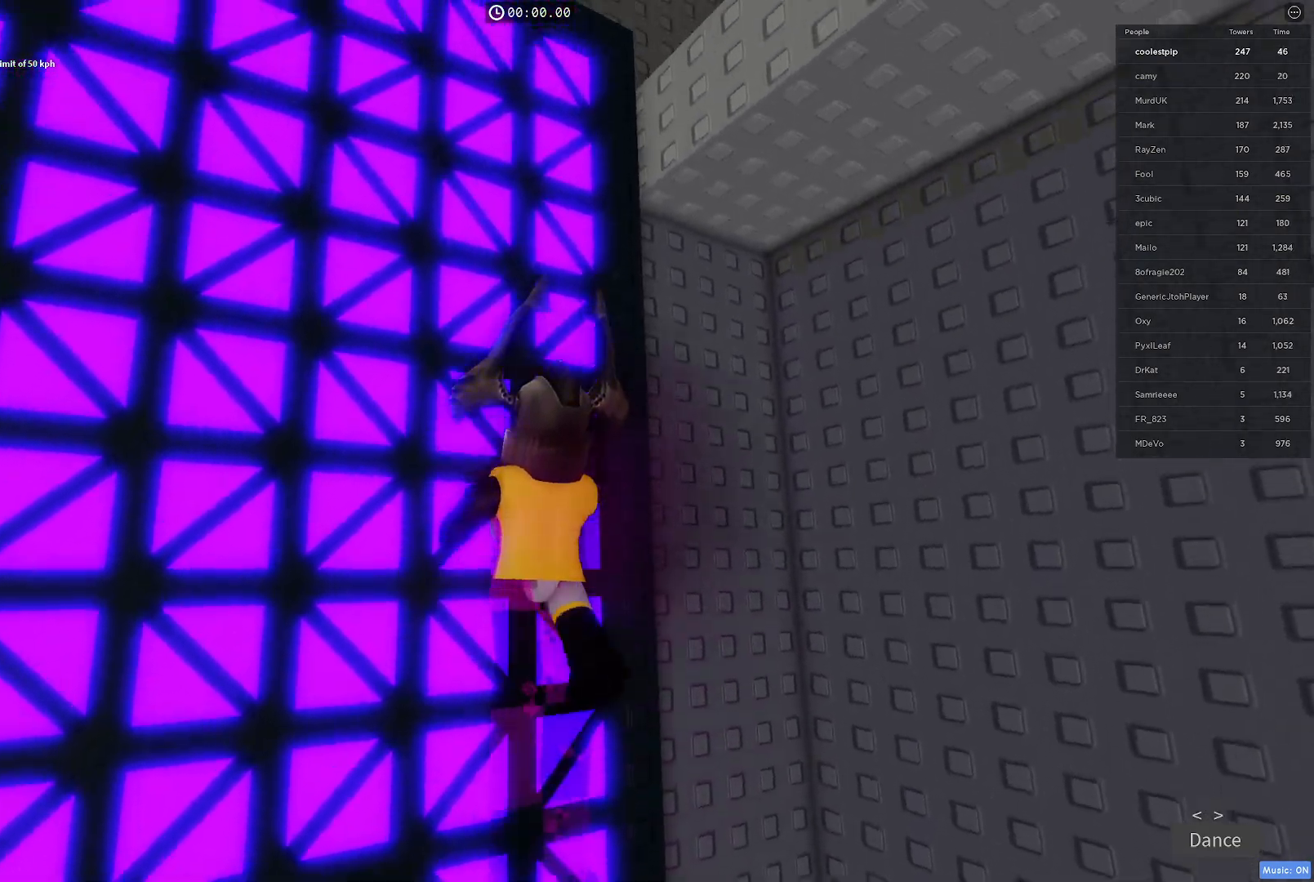
{"keys": ["q", "w"], "events": [[350, "q", "down"], [434, "q", "up"], [467, "q", "down"]]}
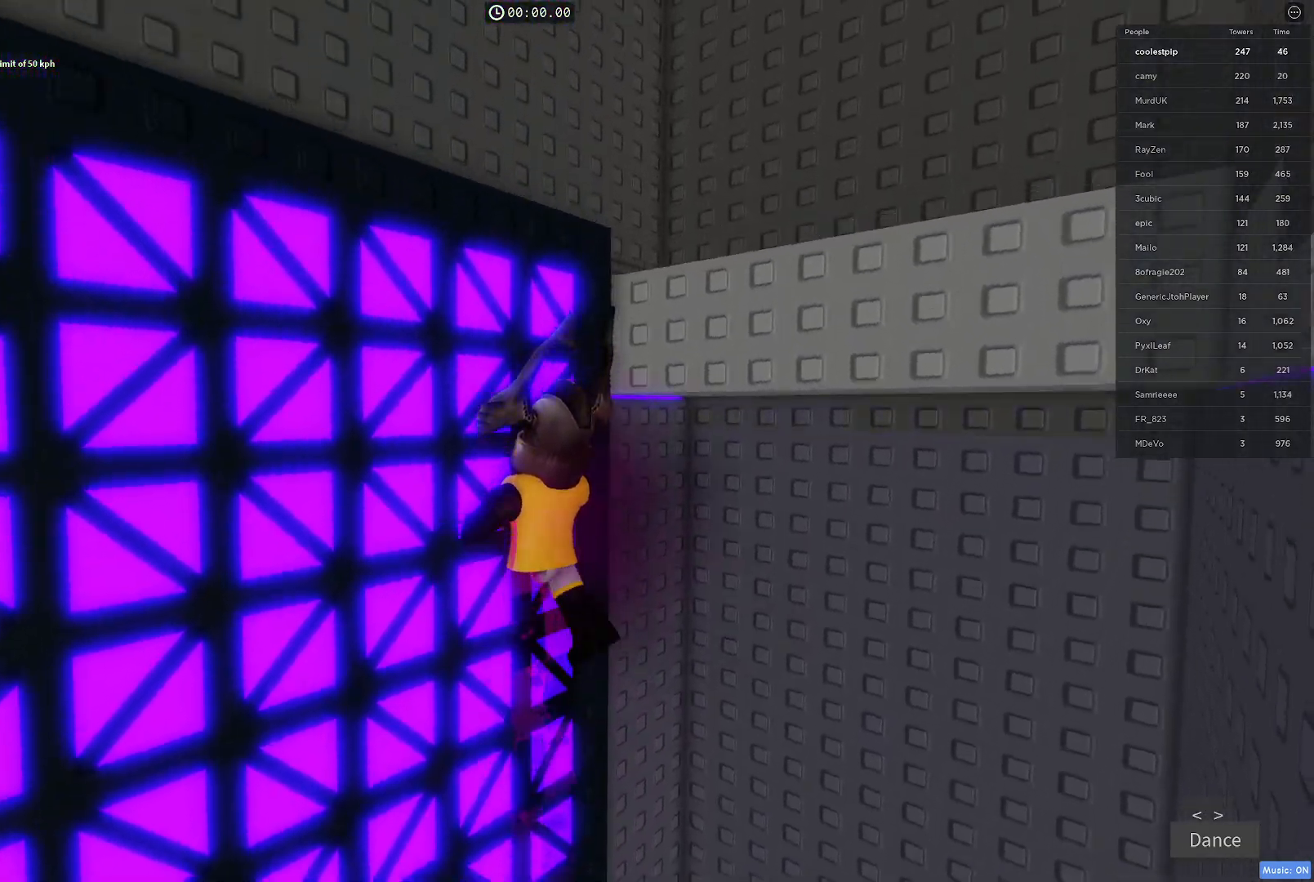
{"keys": ["w"], "events": [[50, "q", "up"], [217, "q", "down"], [300, "q", "up"]]}
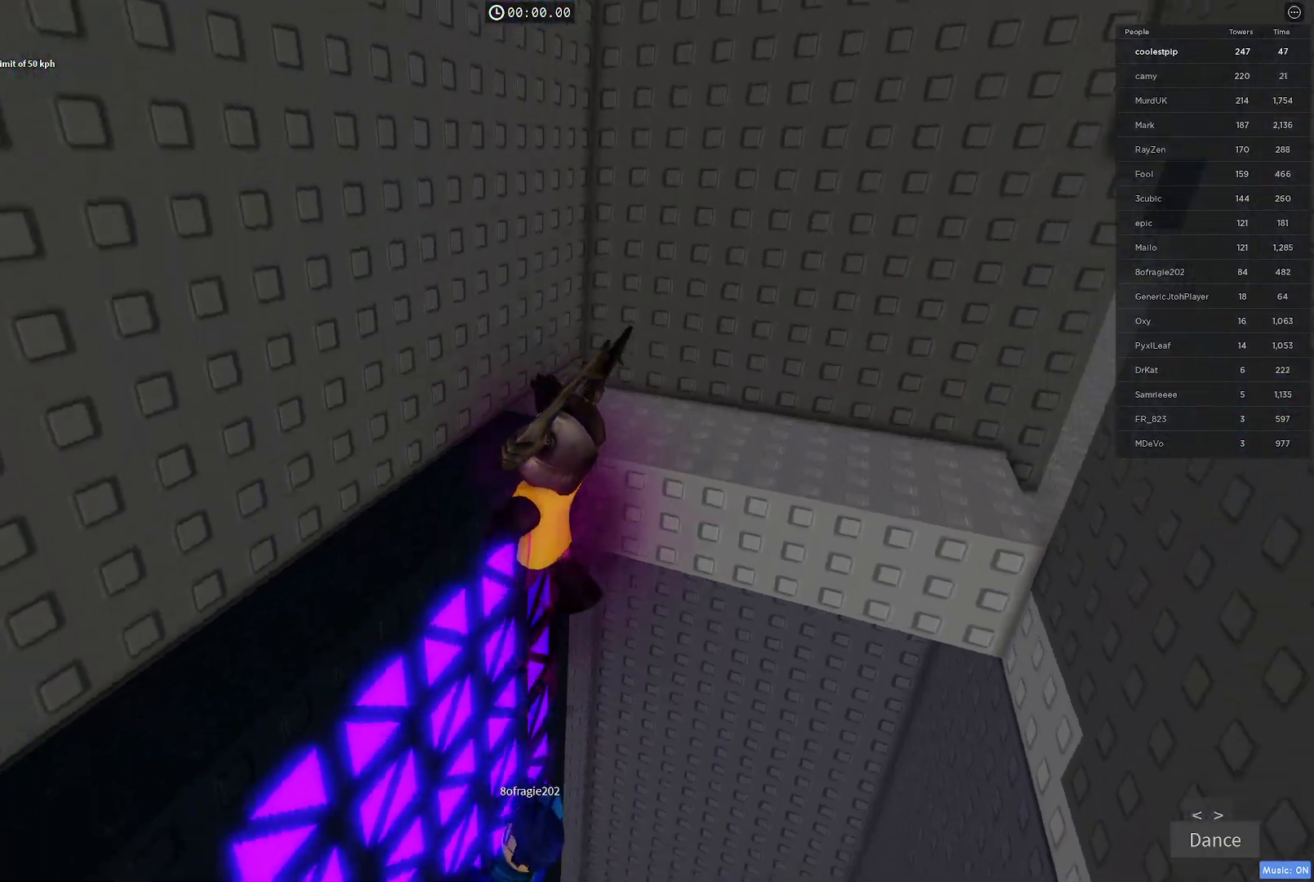
{"keys": ["w"], "events": []}
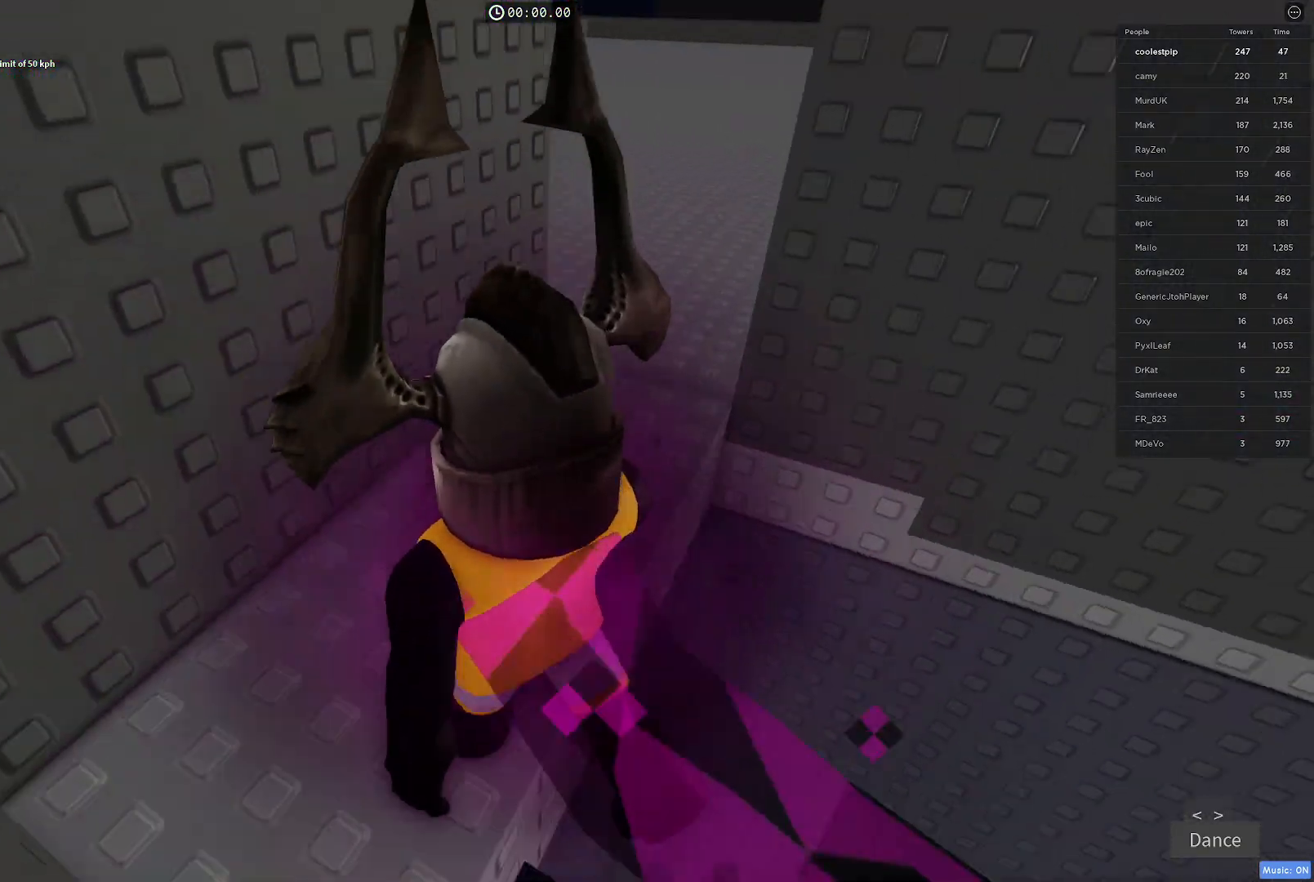
{"keys": ["w"], "events": []}
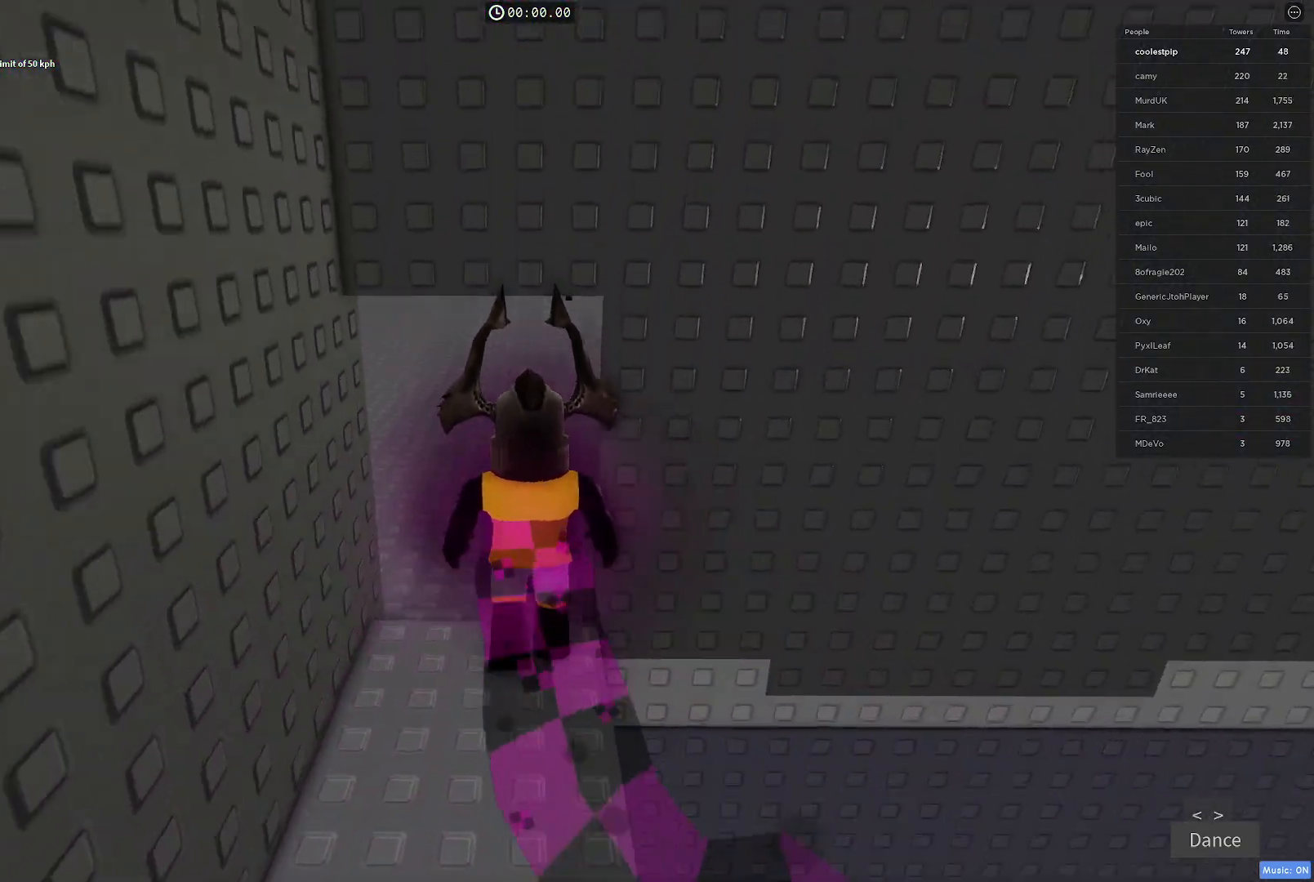
{"keys": ["w"], "events": []}
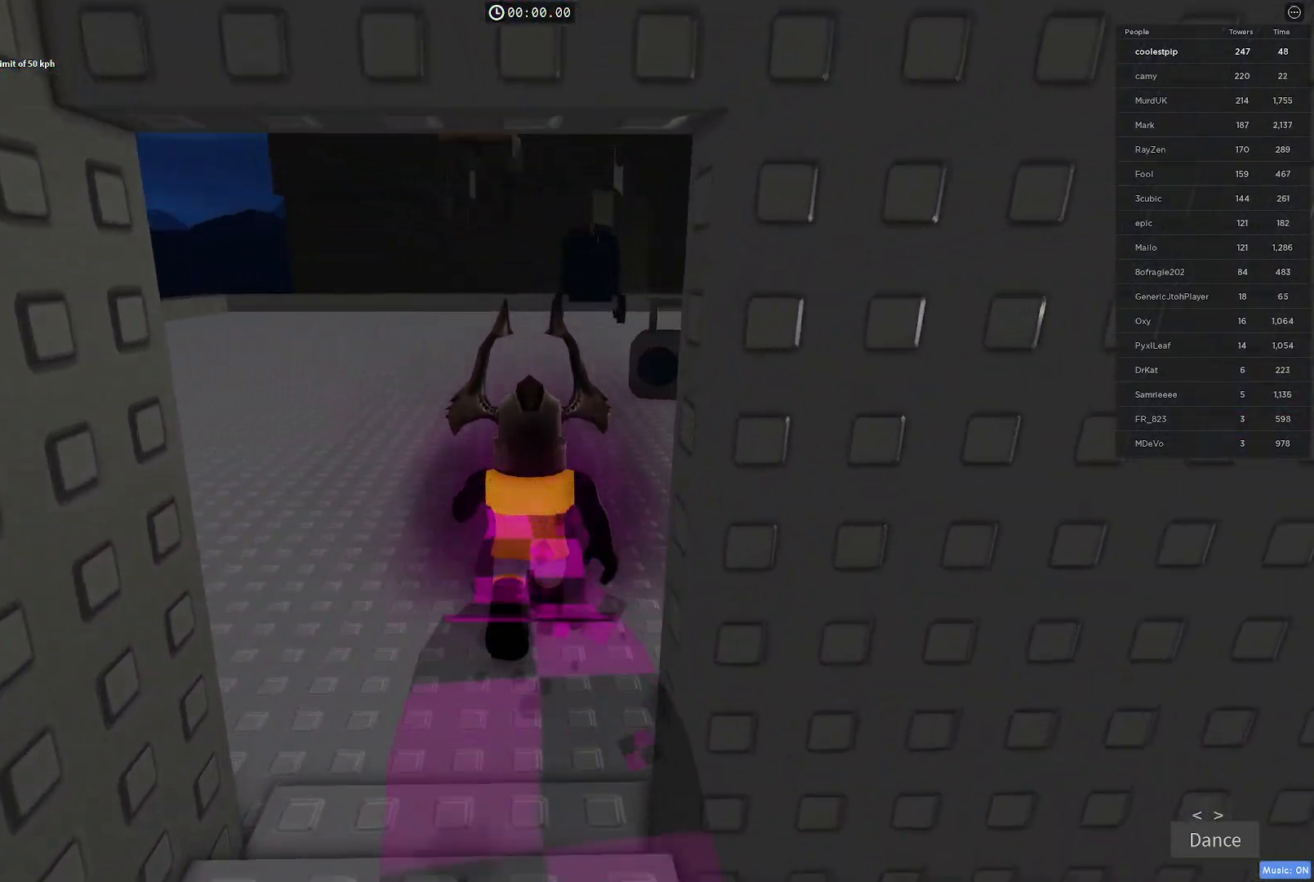
{"keys": ["w"], "events": []}
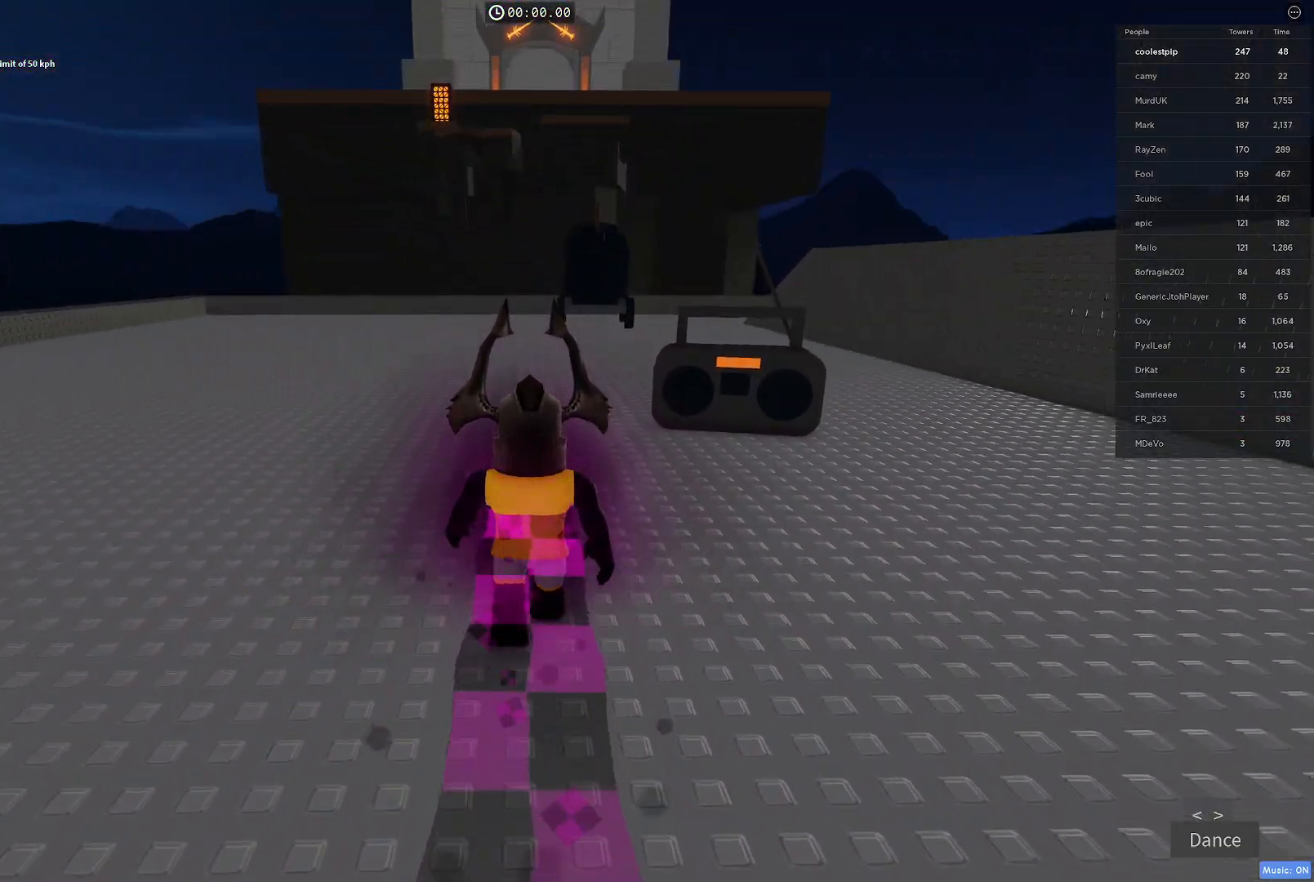
{"keys": ["w"], "events": []}
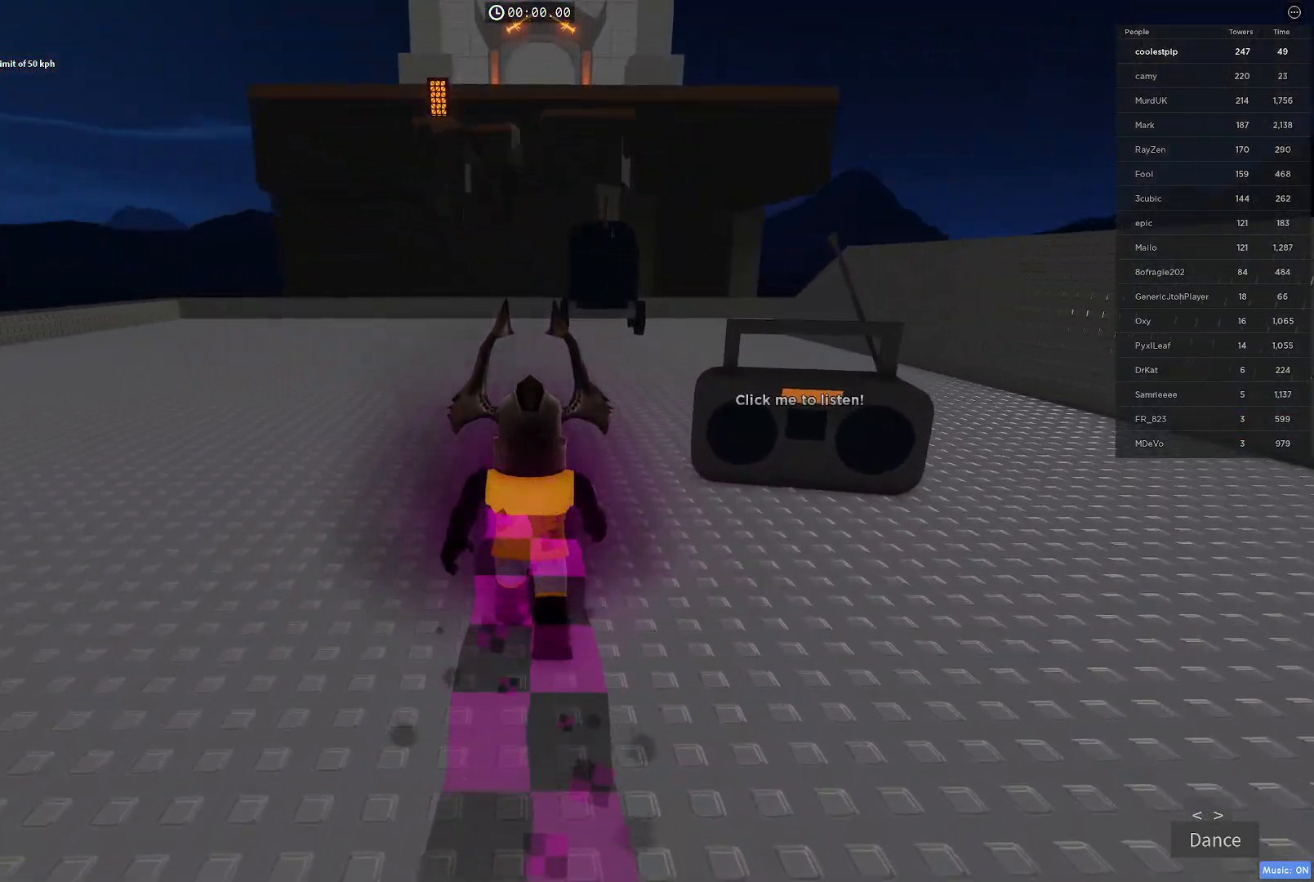
{"keys": ["w"], "events": []}
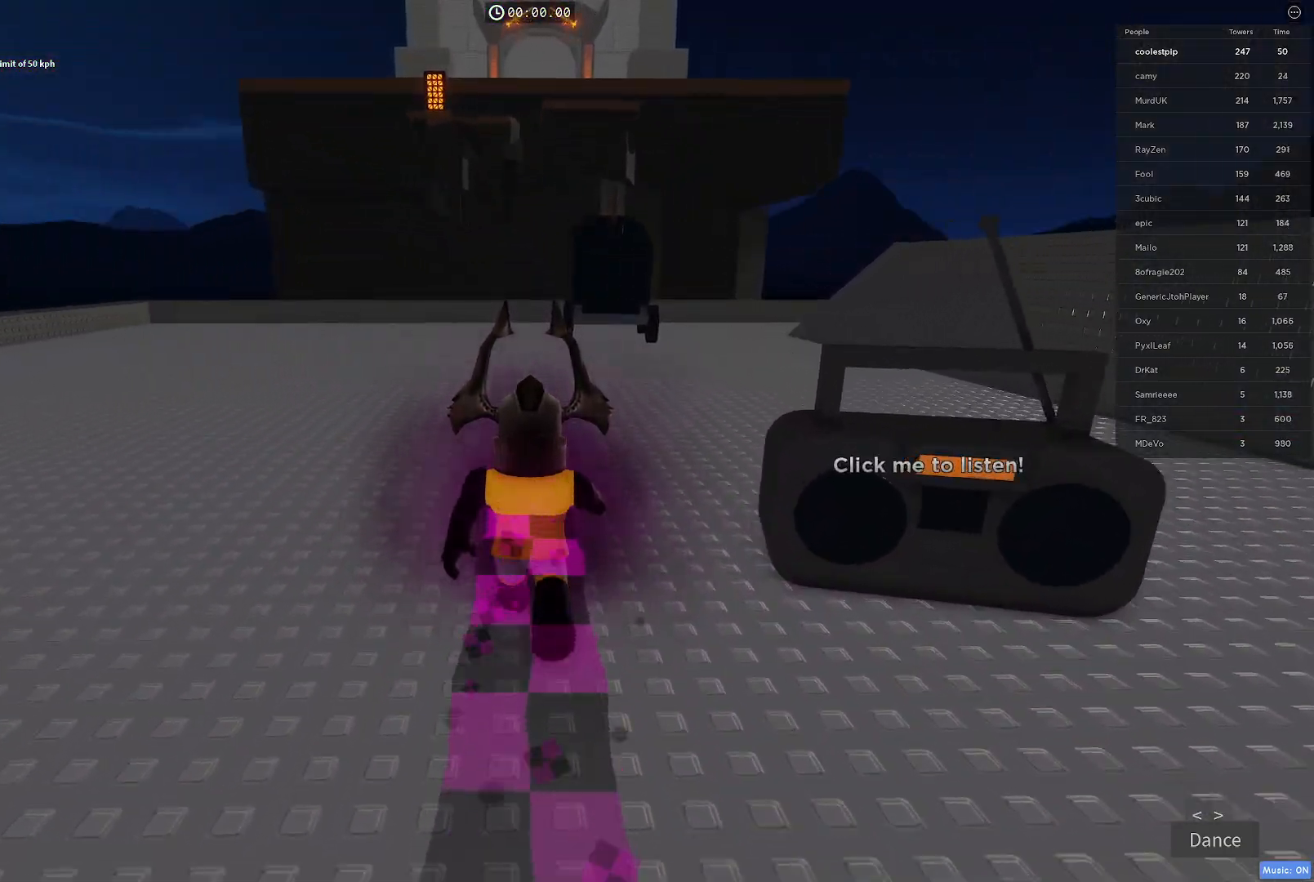
{"keys": ["w"], "events": []}
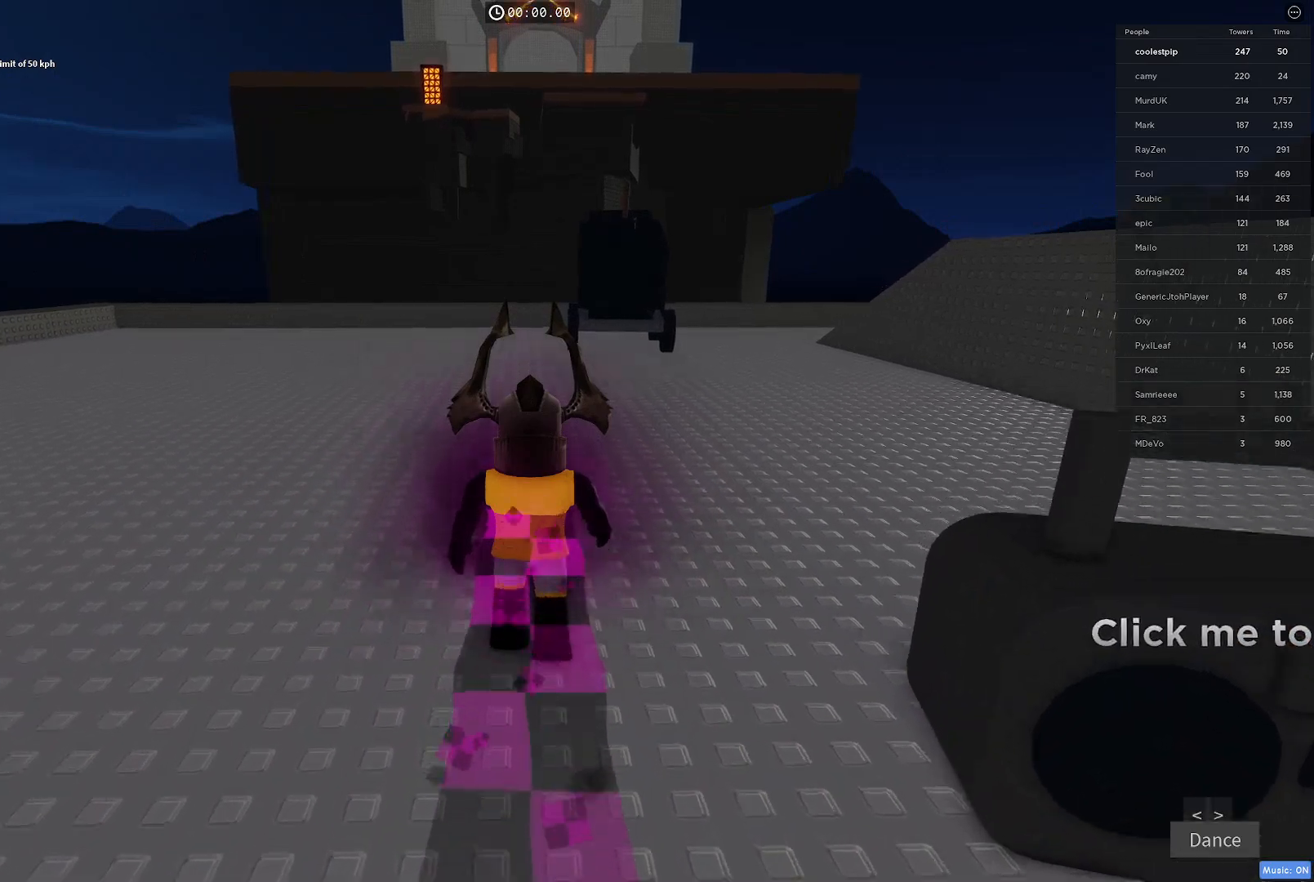
{"keys": ["w"], "events": []}
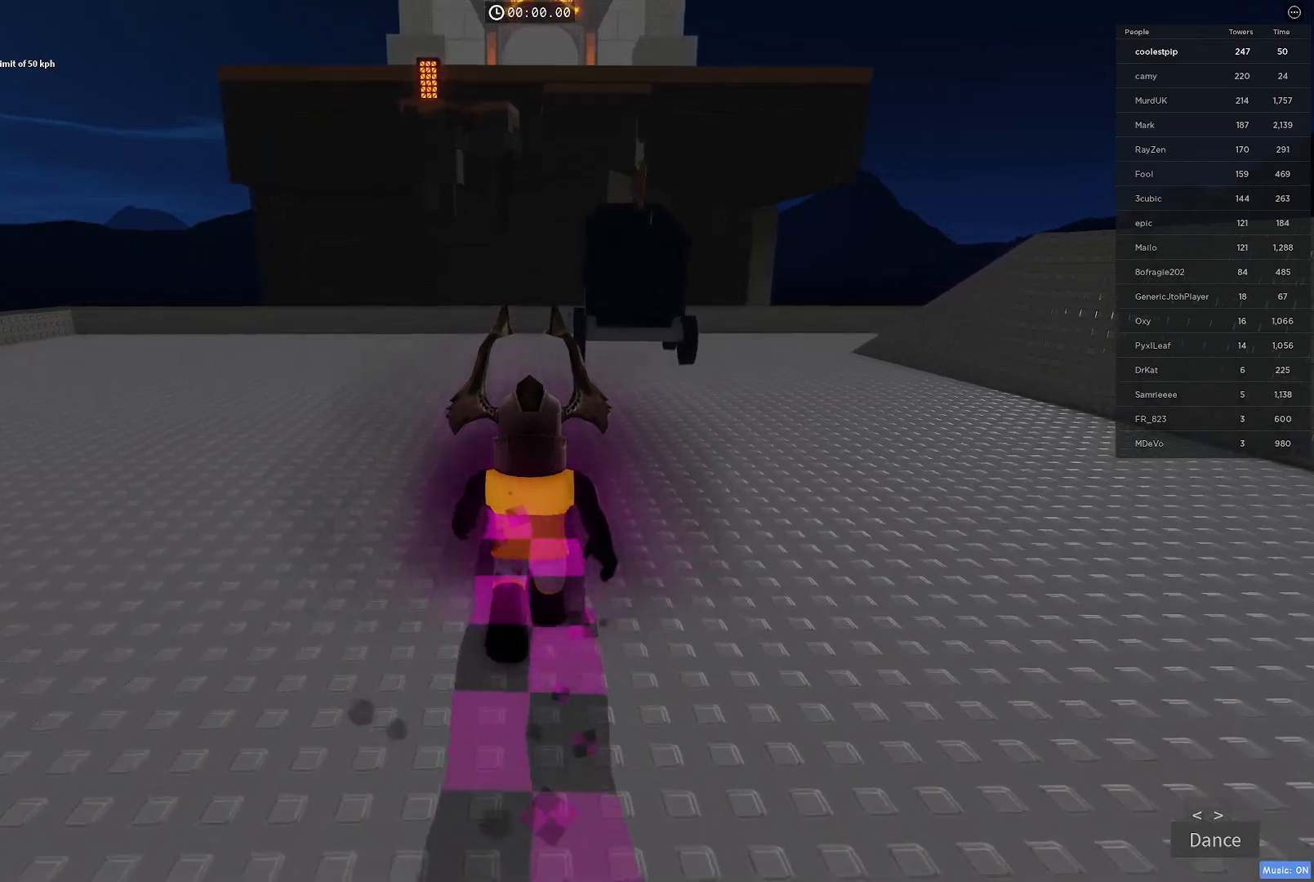
{"keys": ["w"], "events": []}
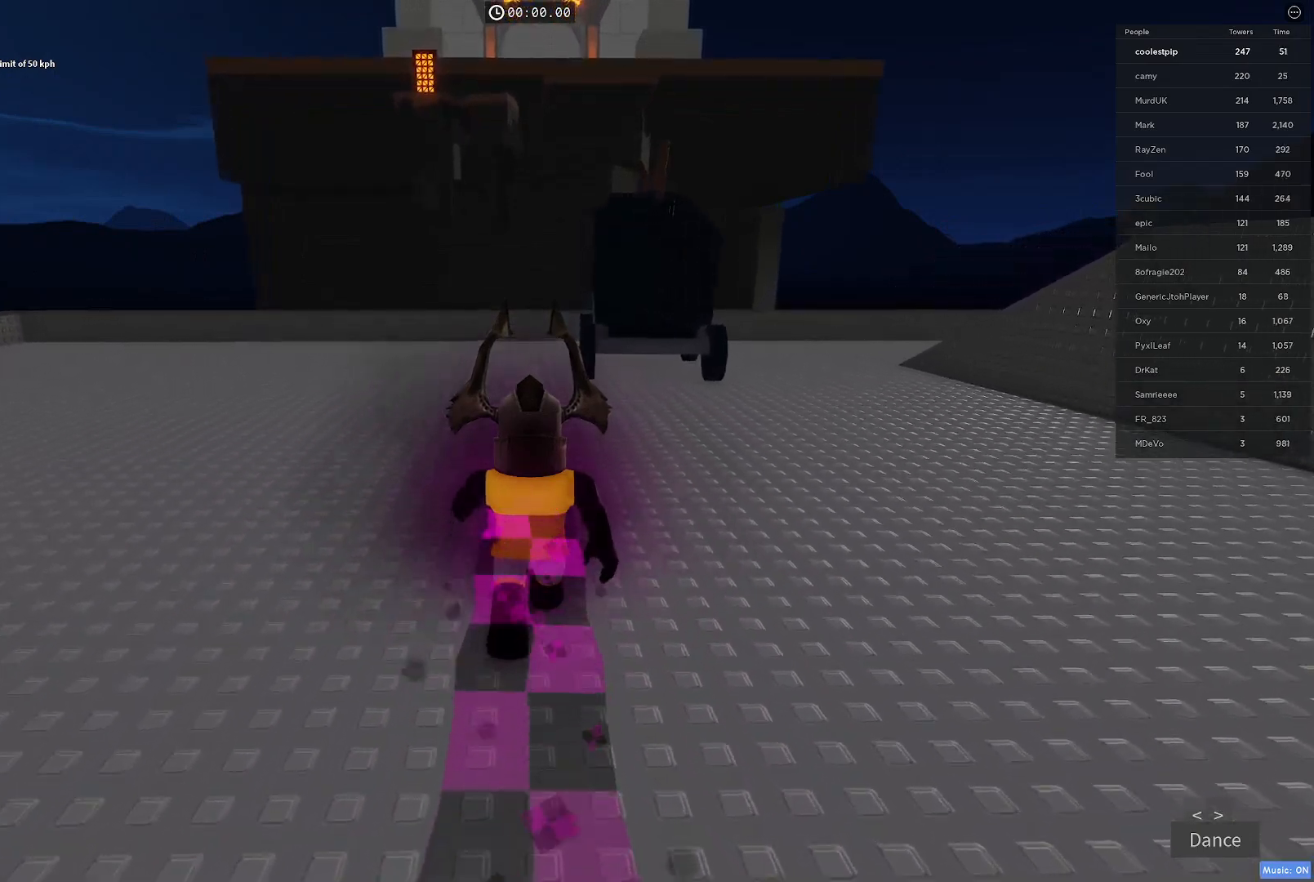
{"keys": ["w"], "events": []}
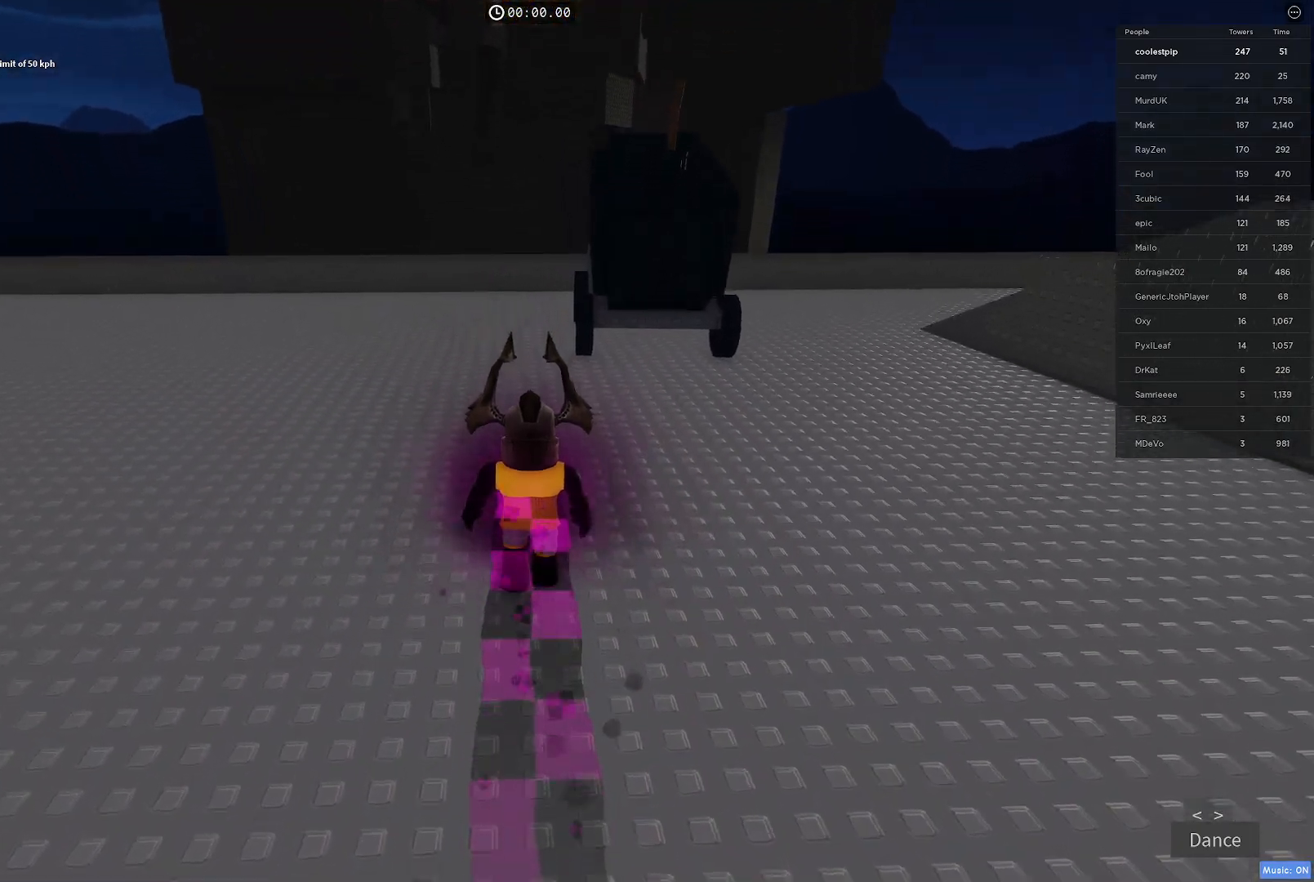
{"keys": ["w"], "events": []}
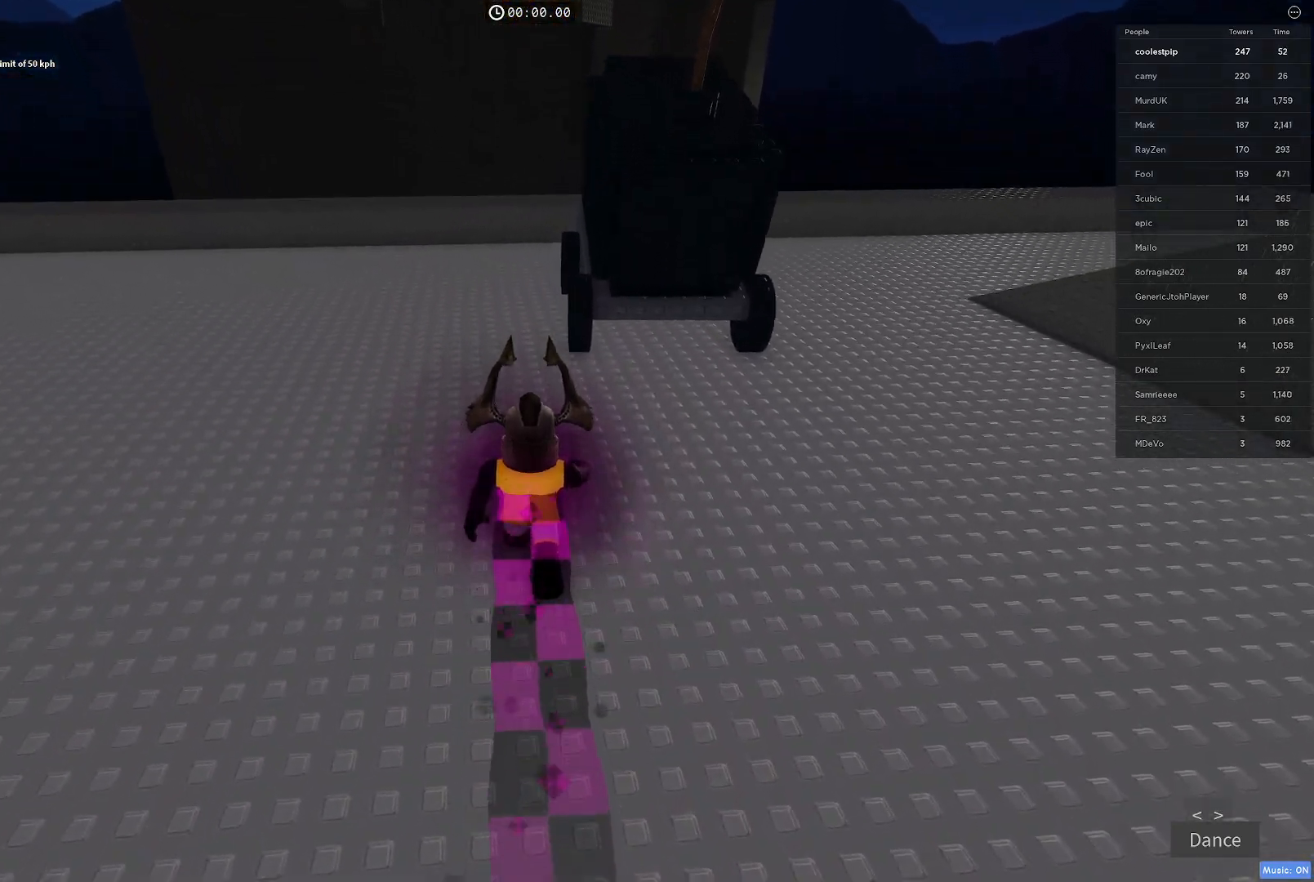
{"keys": ["w"], "events": []}
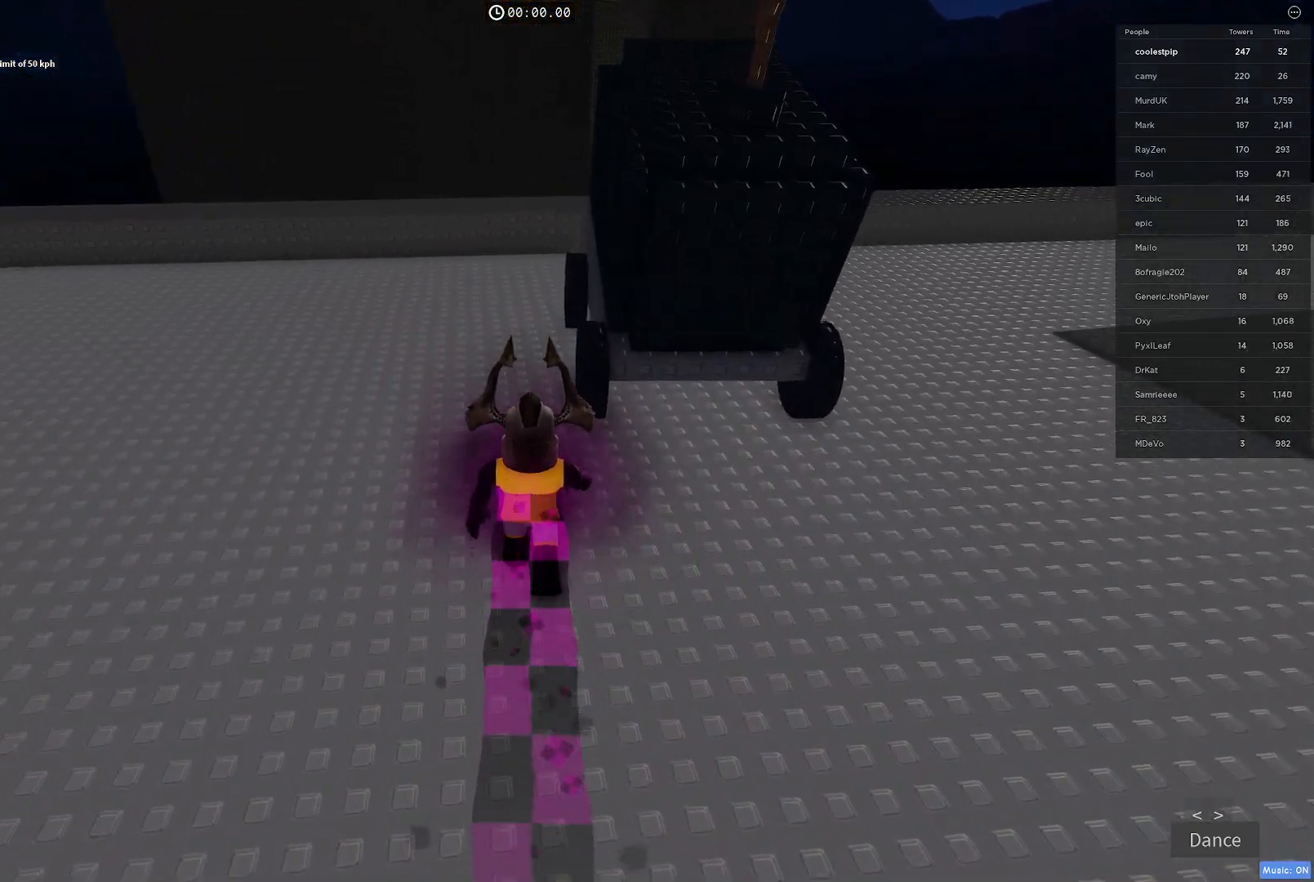
{"keys": ["w"], "events": [[117, "shift", "down"], [250, "shift", "up"]]}
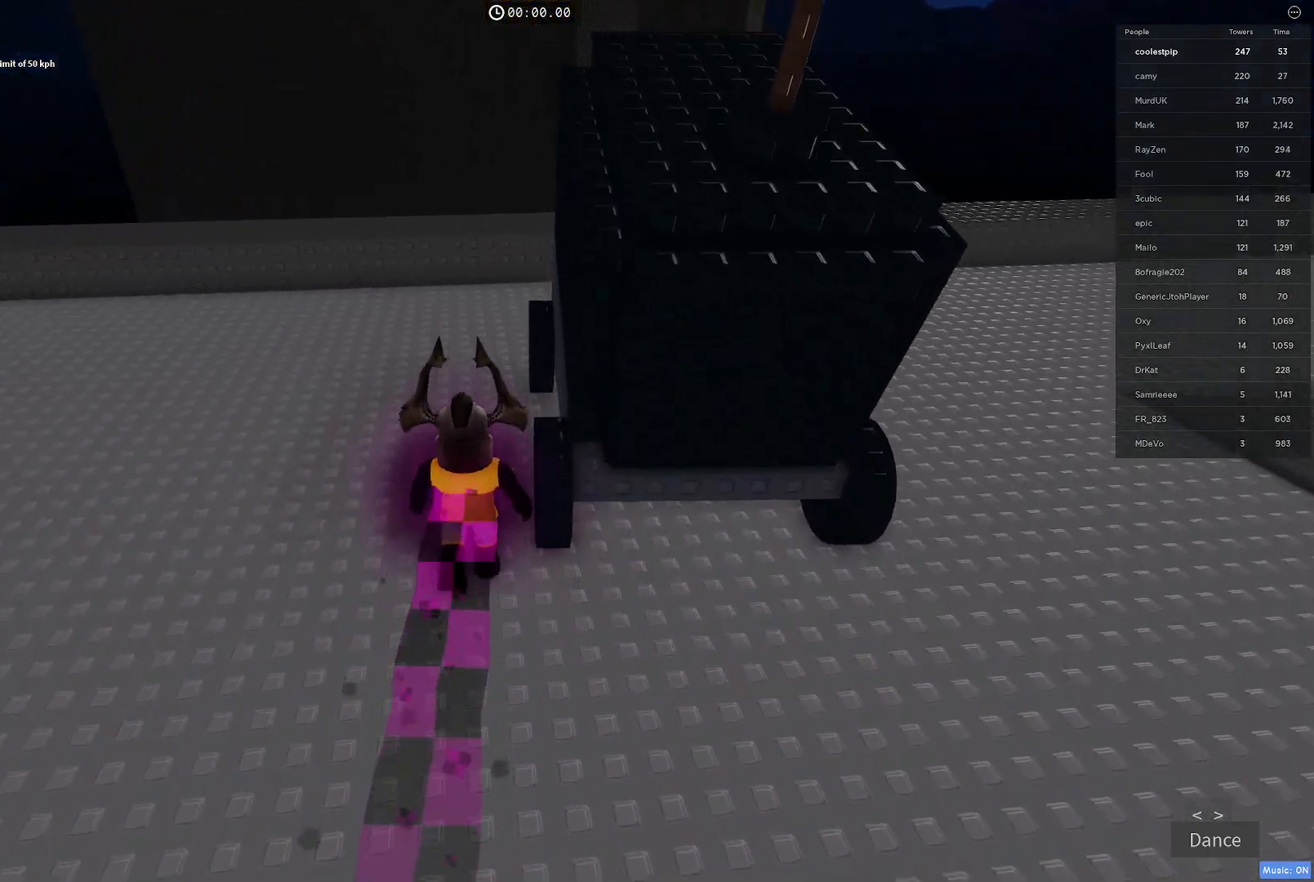
{"keys": ["d", "space", "w"], "events": [[267, "d", "down"], [267, "space", "down"]]}
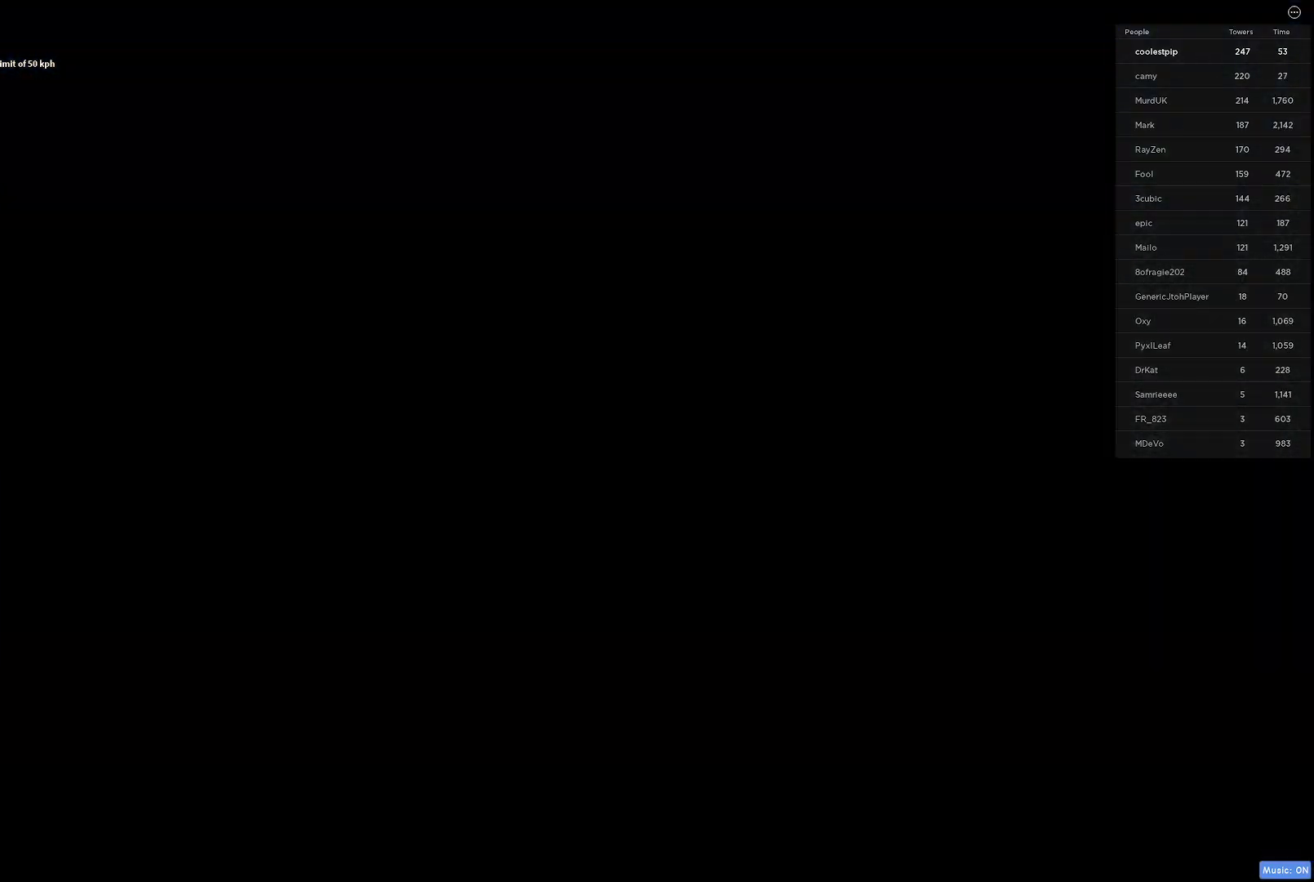
{"keys": ["shift"], "events": [[17, "space", "up"], [100, "w", "up"], [334, "d", "up"], [500, "shift", "down"]]}
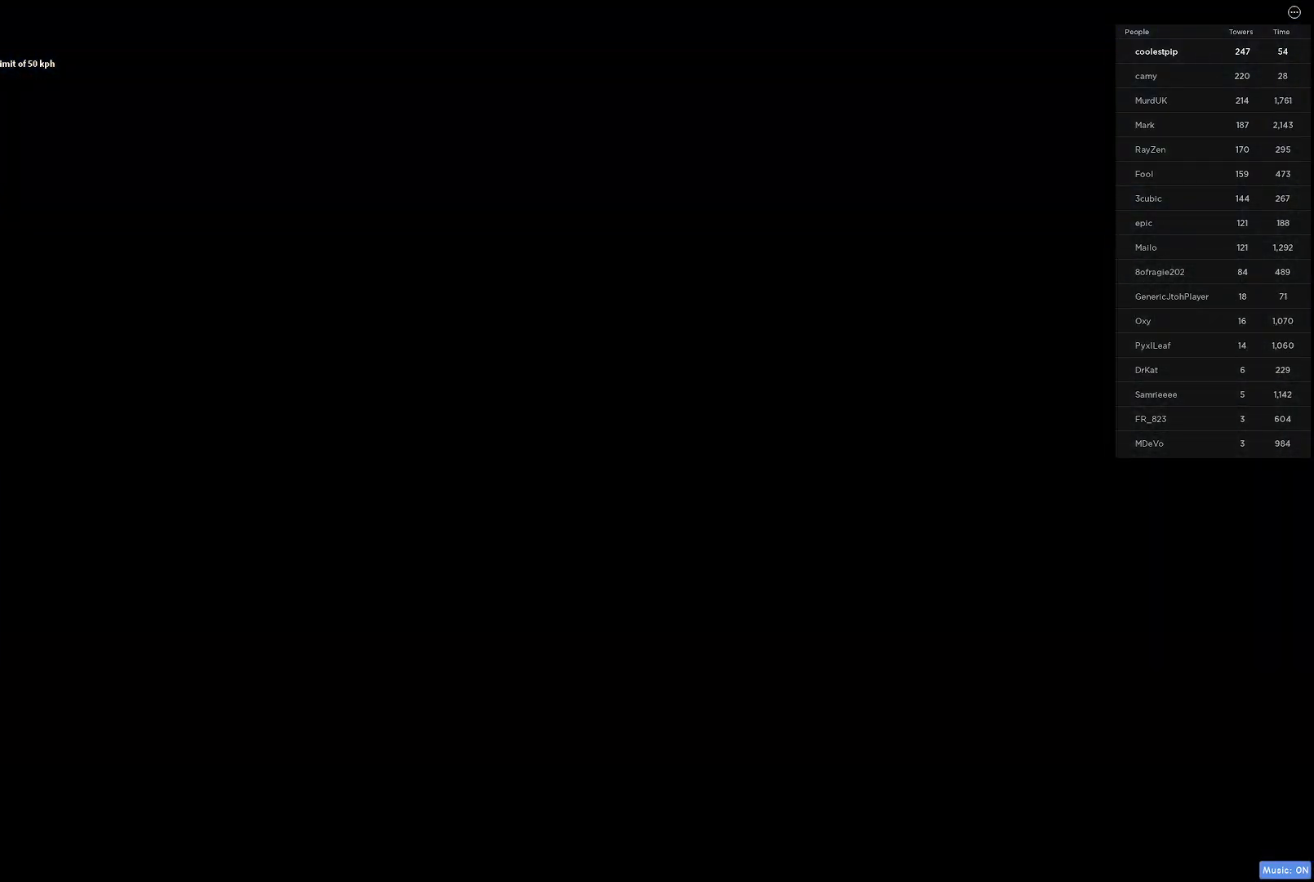
{"keys": [], "events": [[117, "shift", "up"]]}